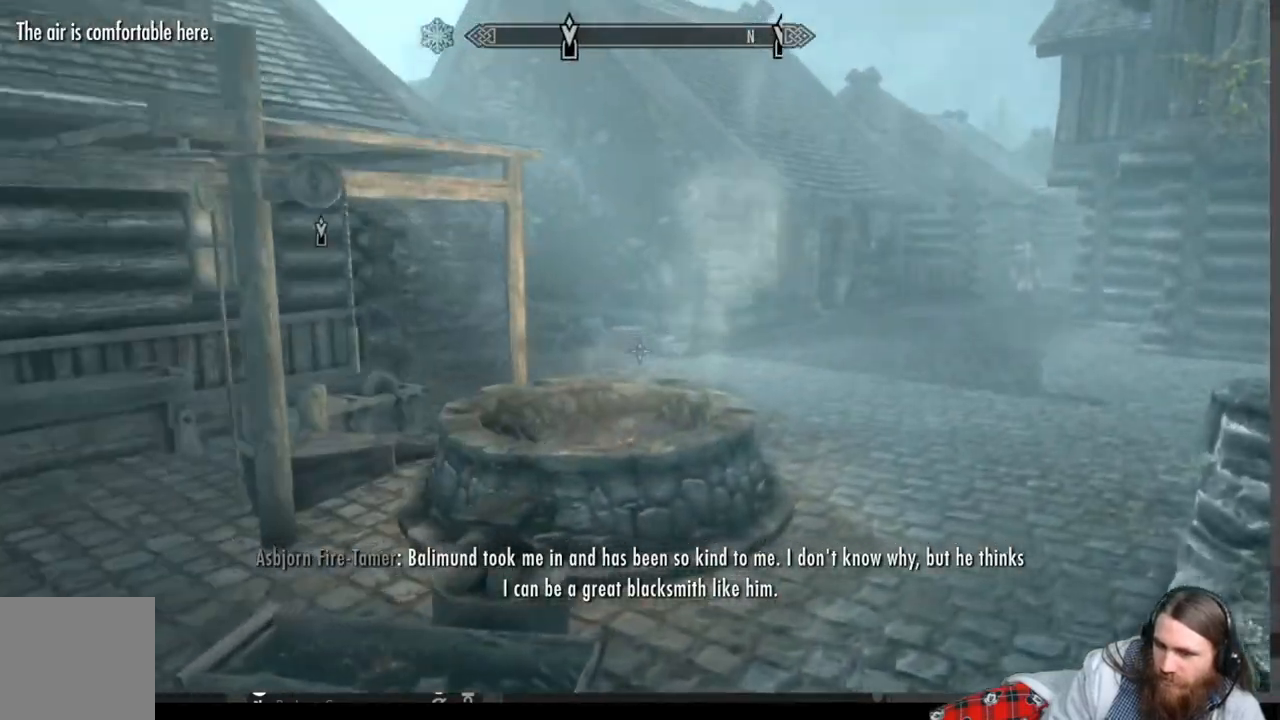
Gameplay with a controller (Xbox layout); each line is a JSON object with the inputs held at the frame after it. "events" lists button and stick changes between this image and that frame as [ms after this image, input, new state], when the widget could be followed in between.
{"buttons": [], "left_stick": "center", "right_stick": "center", "events": [[83, "left_stick", "up-left"], [300, "right_stick", "left"], [333, "left_stick", "left"], [450, "left_stick", "center"], [450, "right_stick", "center"]]}
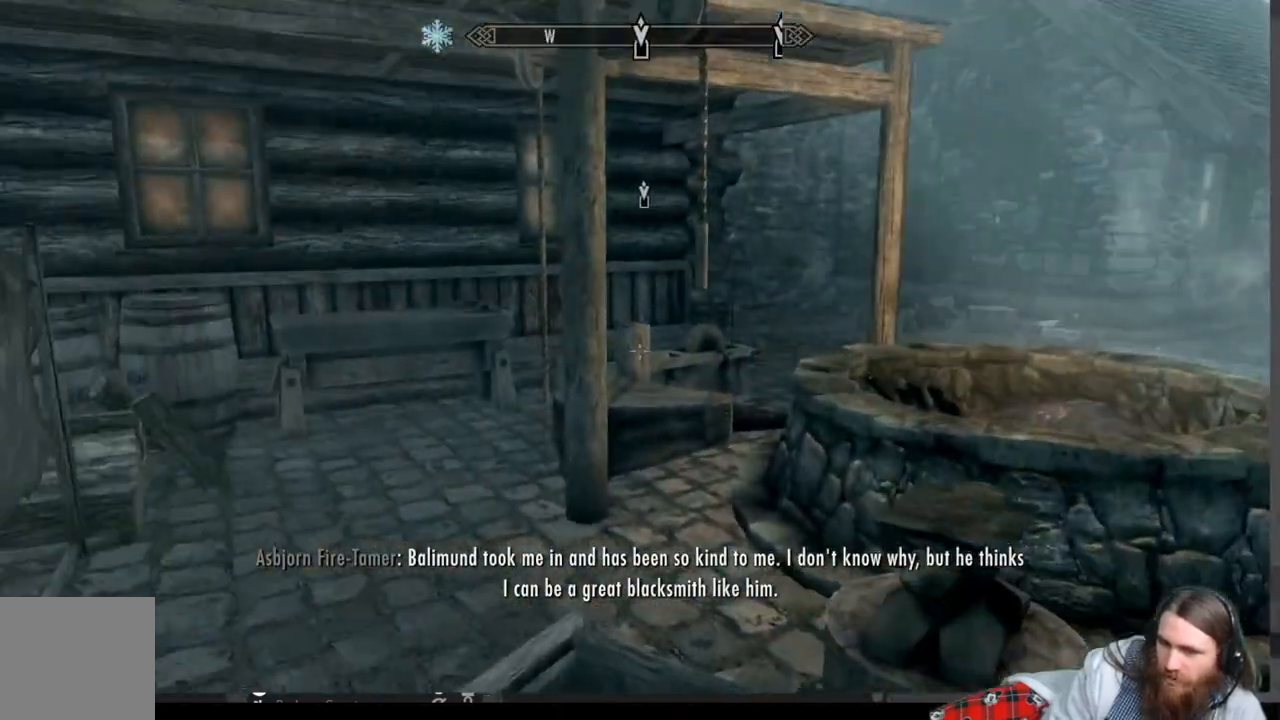
{"buttons": [], "left_stick": "up-left", "right_stick": "center", "events": [[100, "left_stick", "up-left"], [183, "A", "down"], [267, "A", "up"]]}
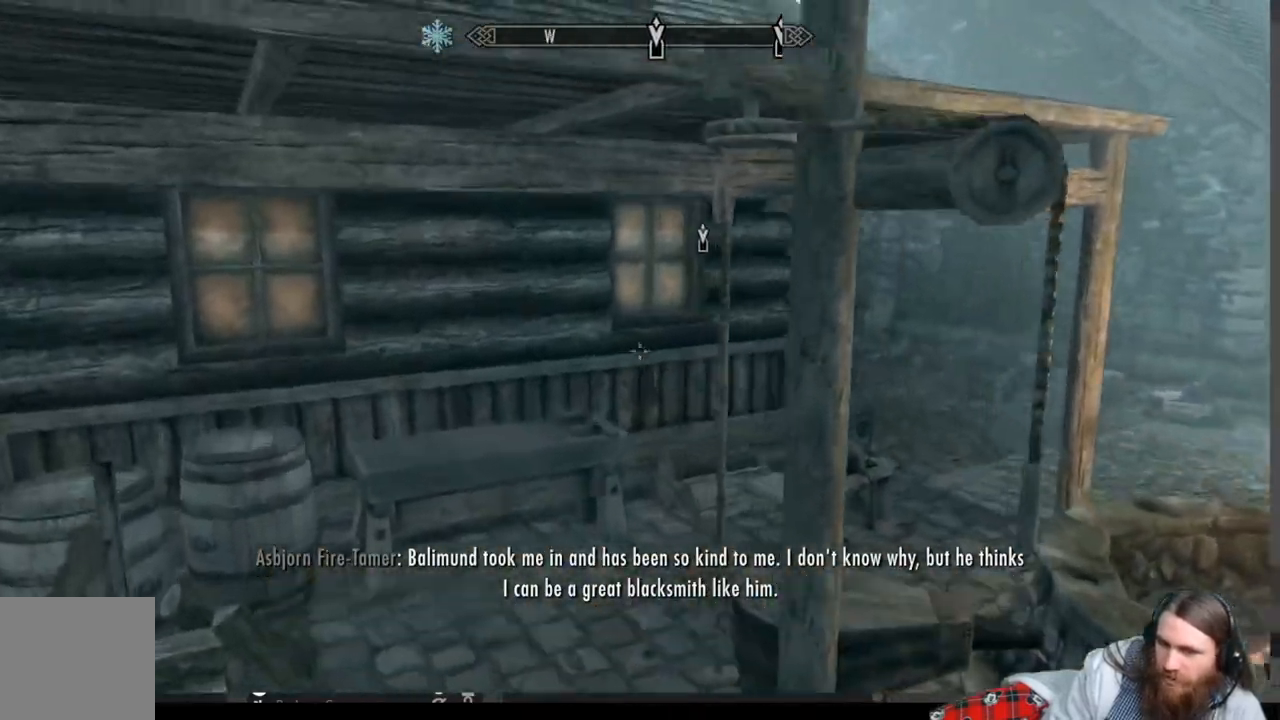
{"buttons": [], "left_stick": "left", "right_stick": "center", "events": [[33, "right_stick", "right"], [433, "left_stick", "left"], [500, "right_stick", "center"]]}
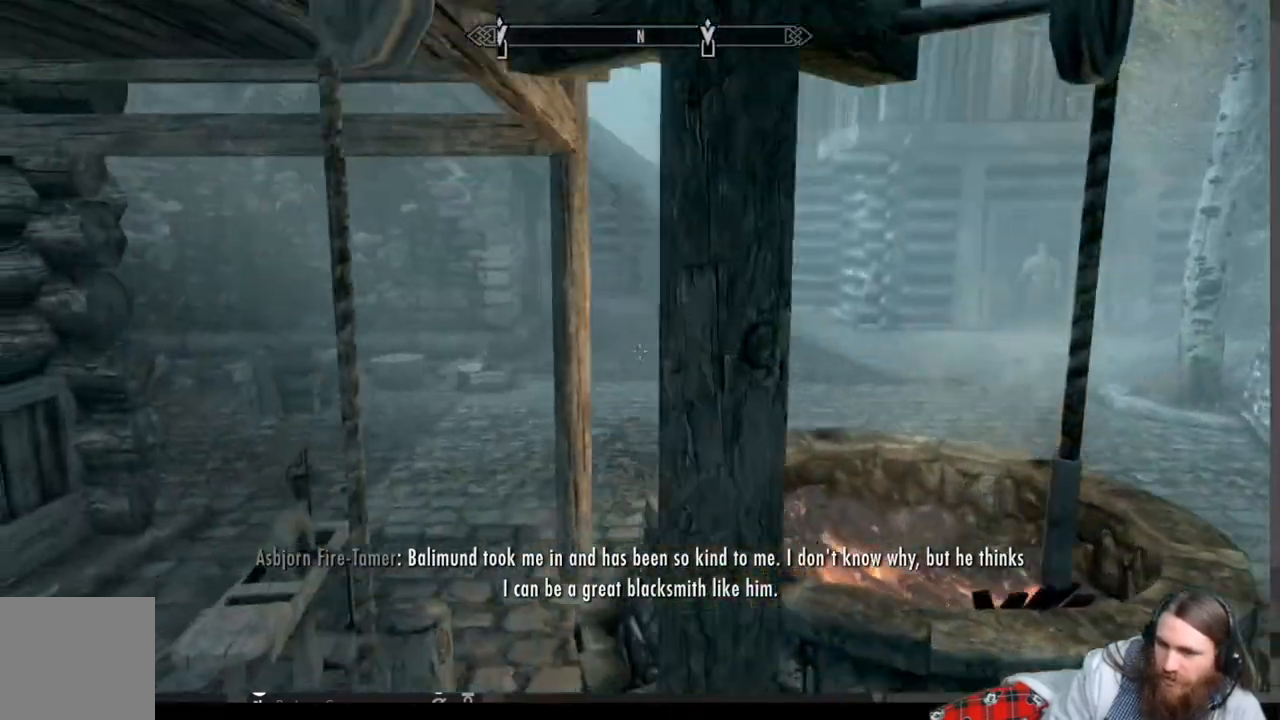
{"buttons": [], "left_stick": "center", "right_stick": "up", "events": [[33, "left_stick", "center"], [83, "right_stick", "right"], [317, "right_stick", "center"], [500, "right_stick", "up"]]}
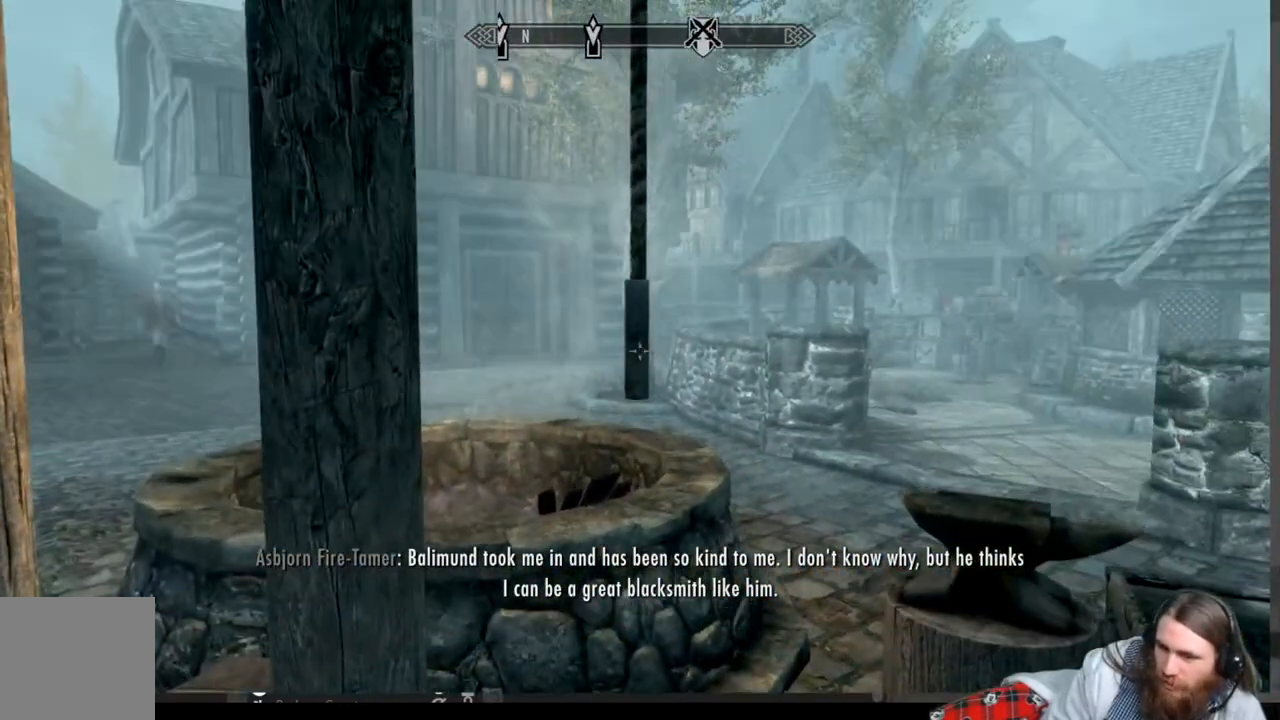
{"buttons": [], "left_stick": "center", "right_stick": "right", "events": [[200, "right_stick", "right"]]}
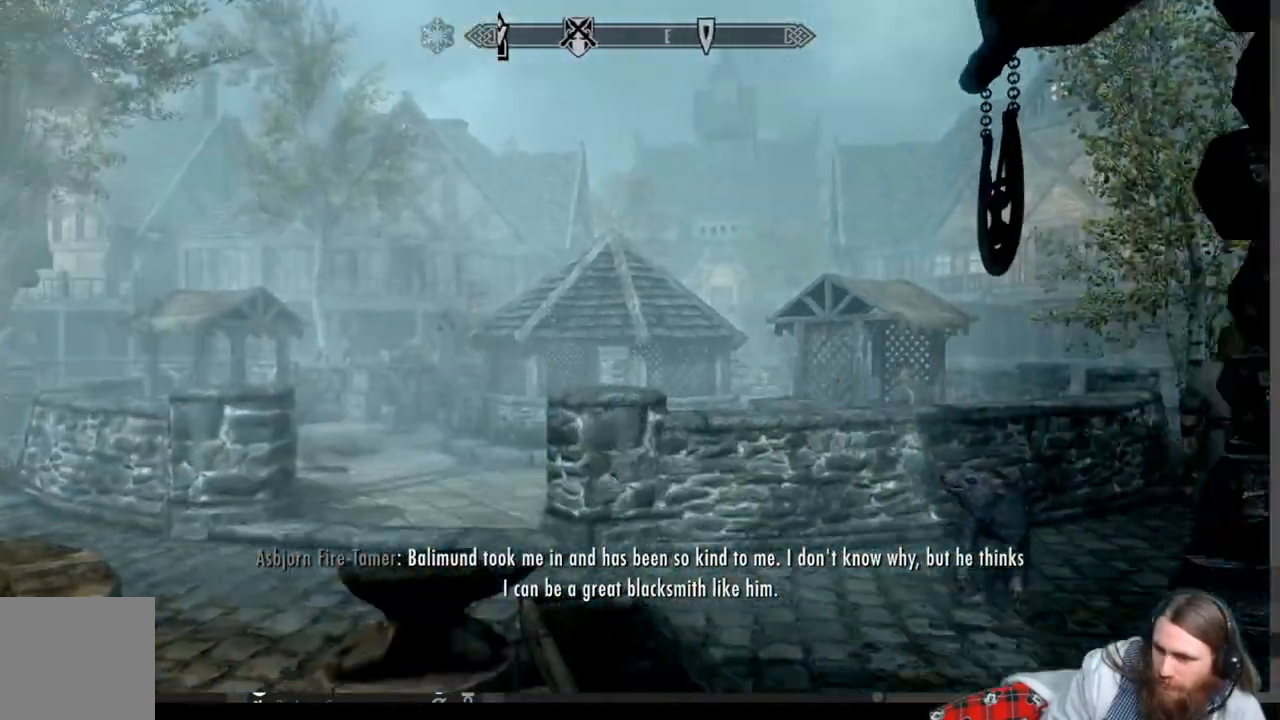
{"buttons": [], "left_stick": "up-left", "right_stick": "center", "events": [[150, "right_stick", "center"], [200, "left_stick", "up-left"], [300, "A", "down"], [383, "A", "up"]]}
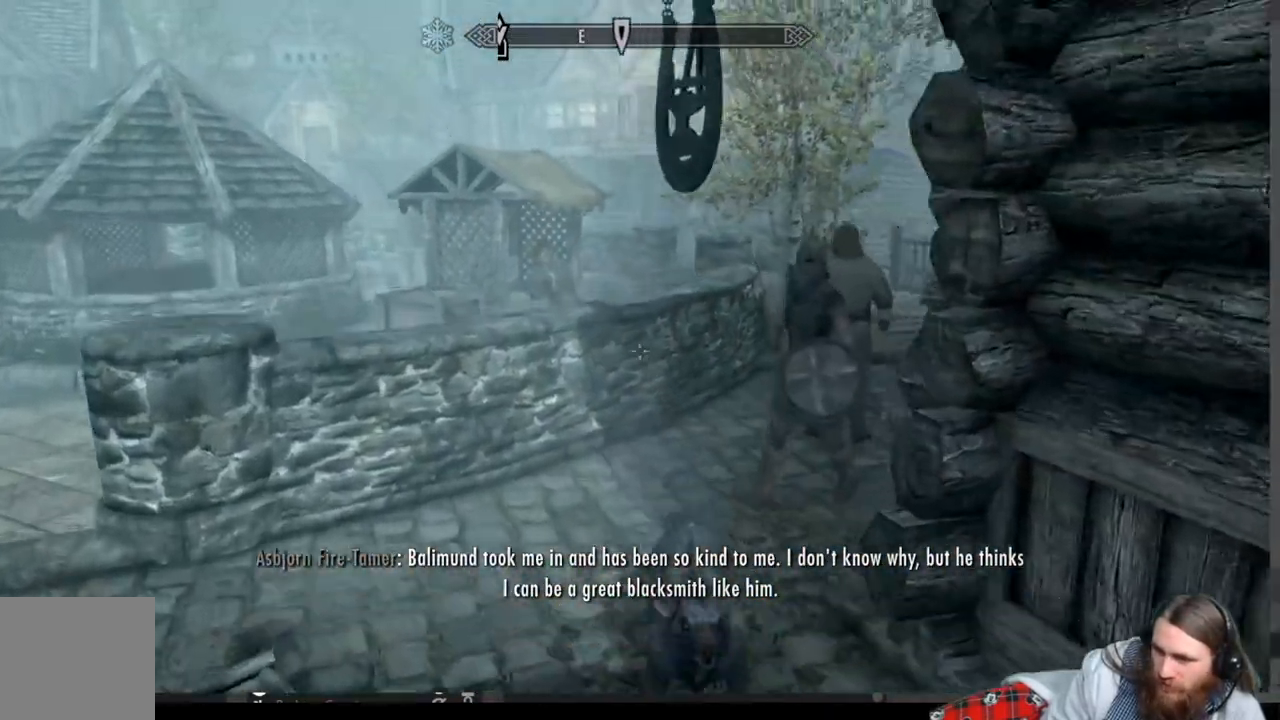
{"buttons": [], "left_stick": "up-left", "right_stick": "left", "events": [[300, "right_stick", "left"]]}
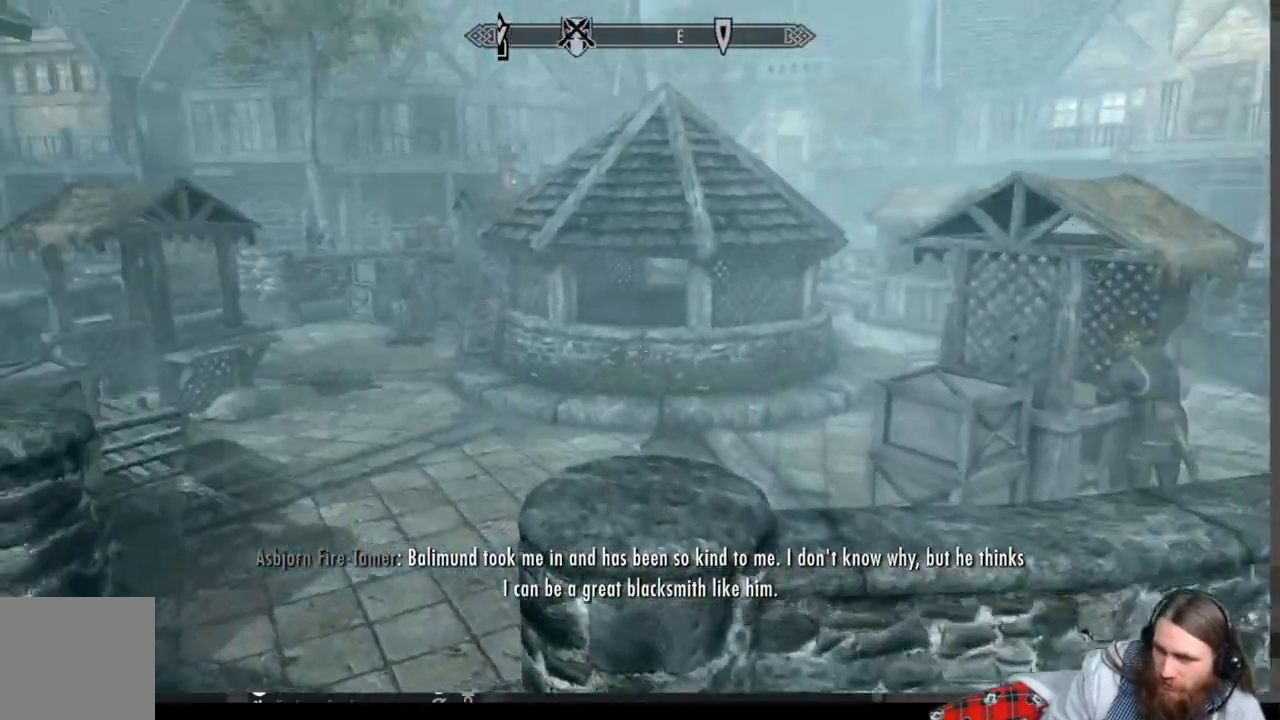
{"buttons": [], "left_stick": "center", "right_stick": "center", "events": [[50, "left_stick", "center"], [100, "right_stick", "center"], [200, "B", "down"], [317, "B", "up"]]}
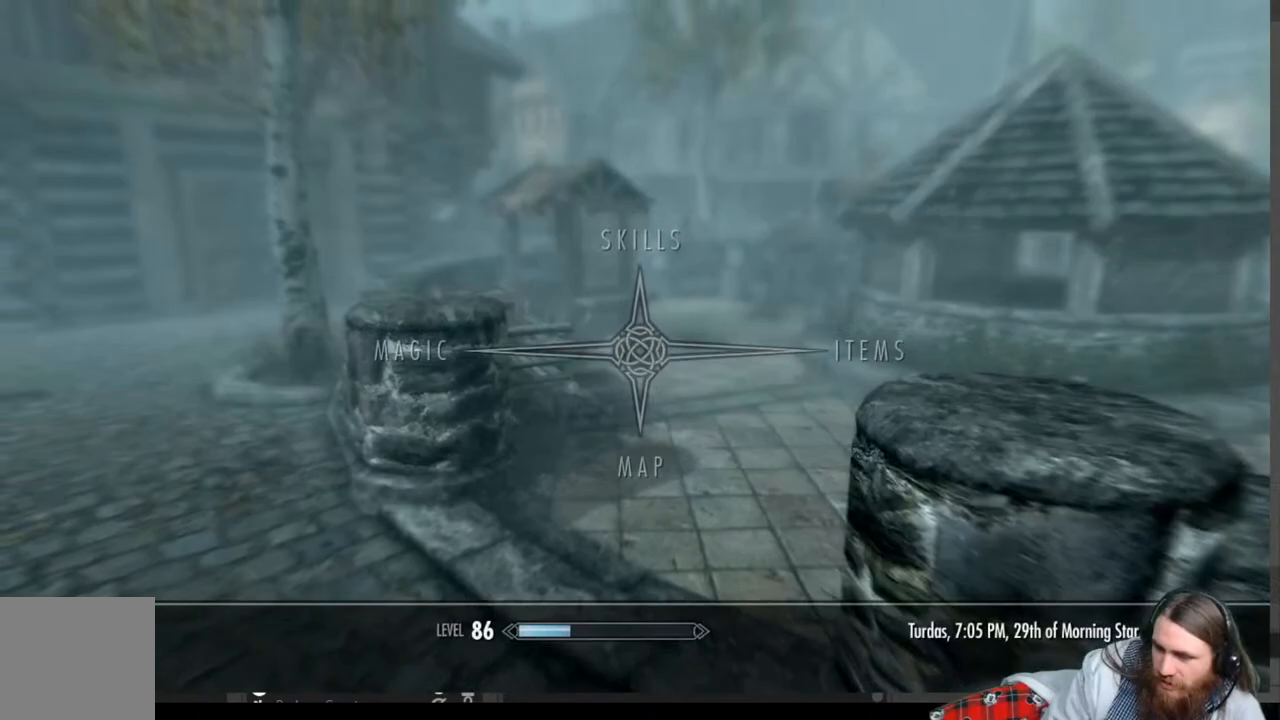
{"buttons": [], "left_stick": "center", "right_stick": "center", "events": []}
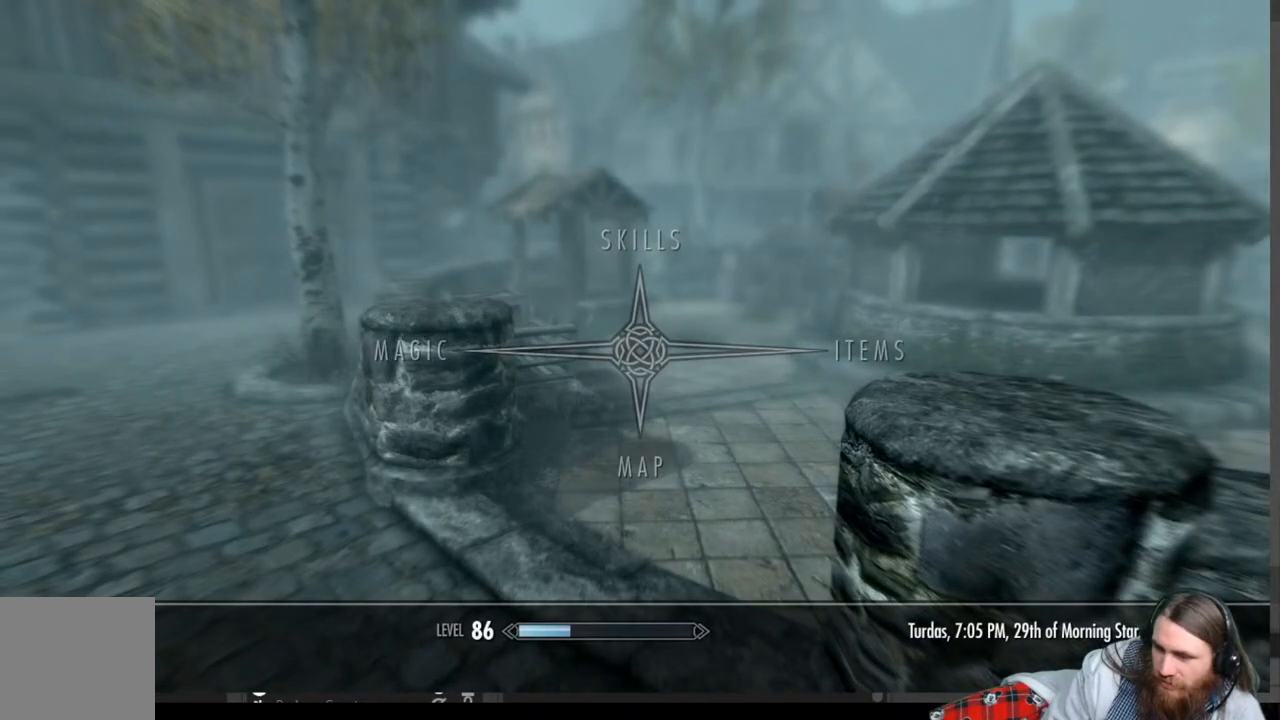
{"buttons": [], "left_stick": "up", "right_stick": "left", "events": [[50, "B", "down"], [100, "B", "up"], [283, "right_stick", "left"], [383, "left_stick", "up"]]}
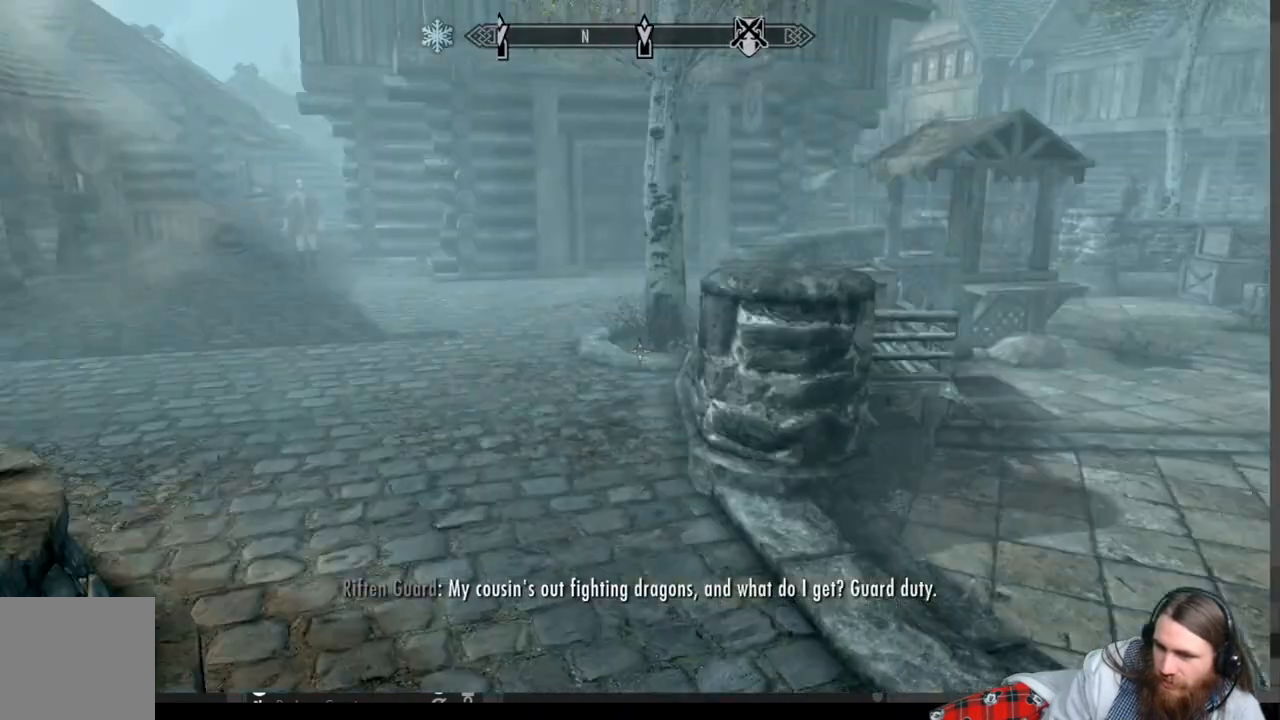
{"buttons": [], "left_stick": "up", "right_stick": "center", "events": [[83, "right_stick", "center"], [233, "right_stick", "left"], [333, "right_stick", "center"]]}
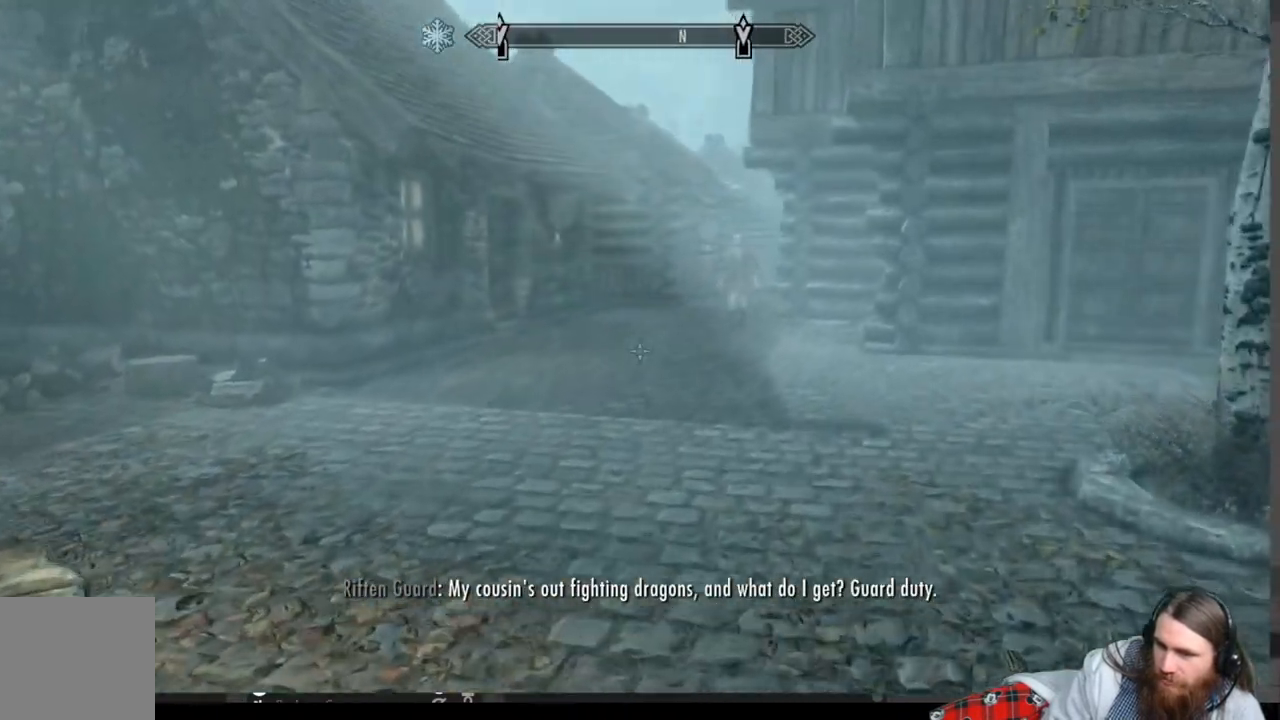
{"buttons": [], "left_stick": "up", "right_stick": "center", "events": [[350, "L1", "down"], [500, "L1", "up"]]}
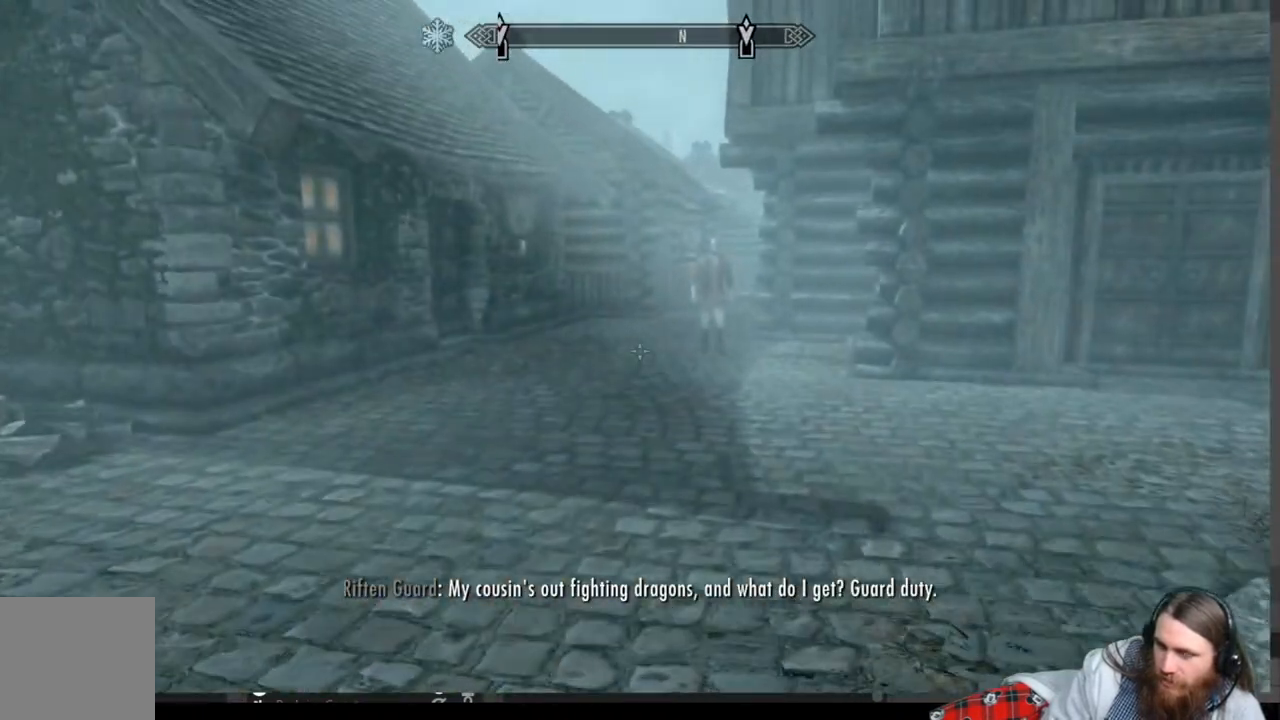
{"buttons": [], "left_stick": "up", "right_stick": "center", "events": []}
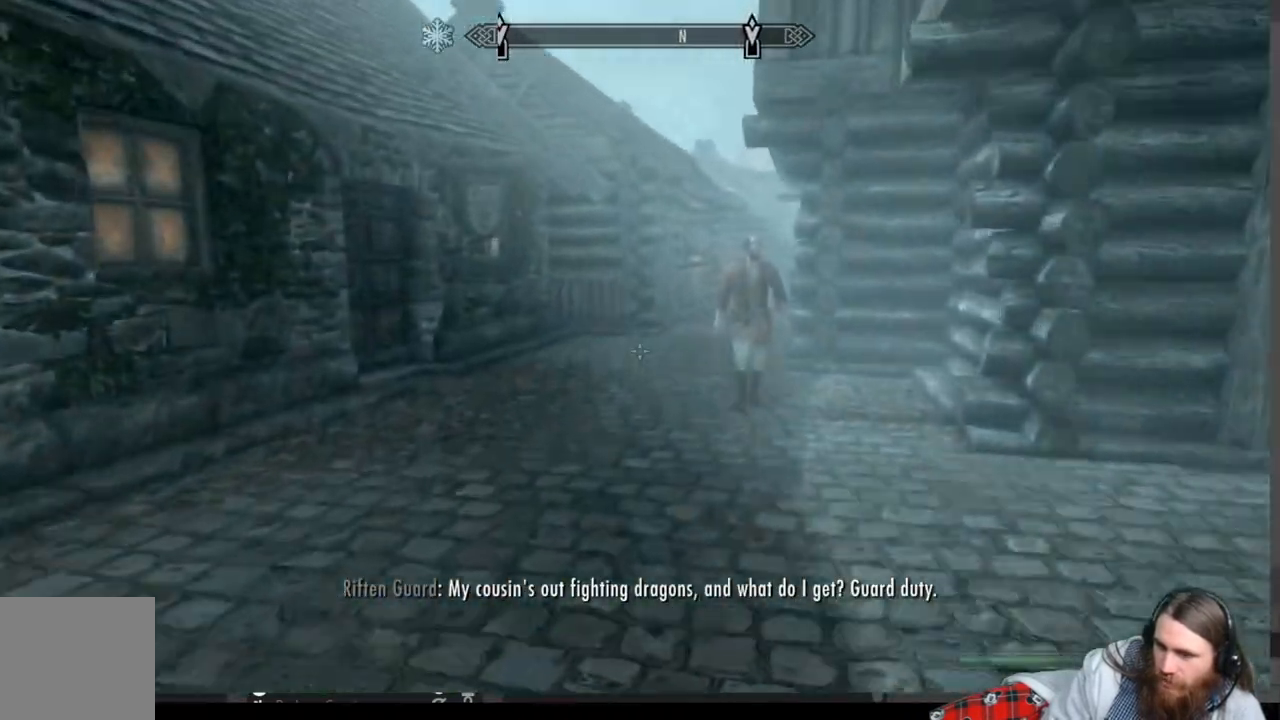
{"buttons": [], "left_stick": "up", "right_stick": "center", "events": []}
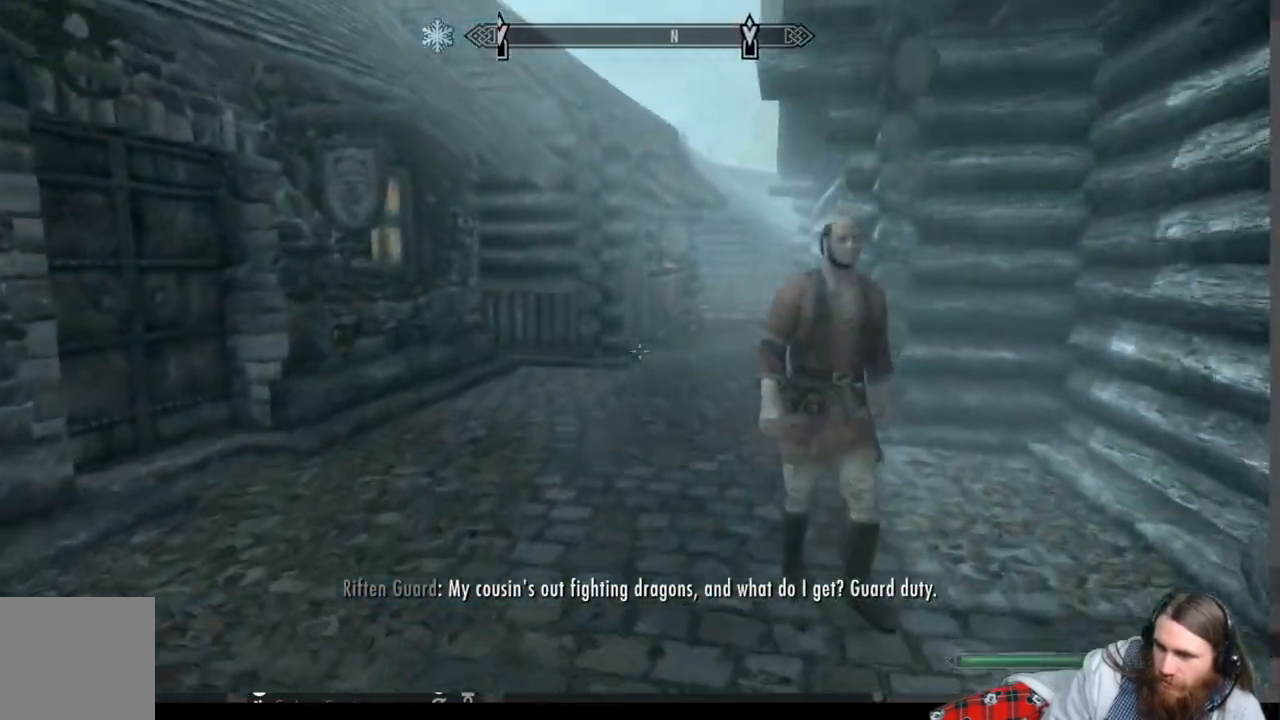
{"buttons": [], "left_stick": "up", "right_stick": "center", "events": [[300, "right_stick", "right"], [367, "right_stick", "center"]]}
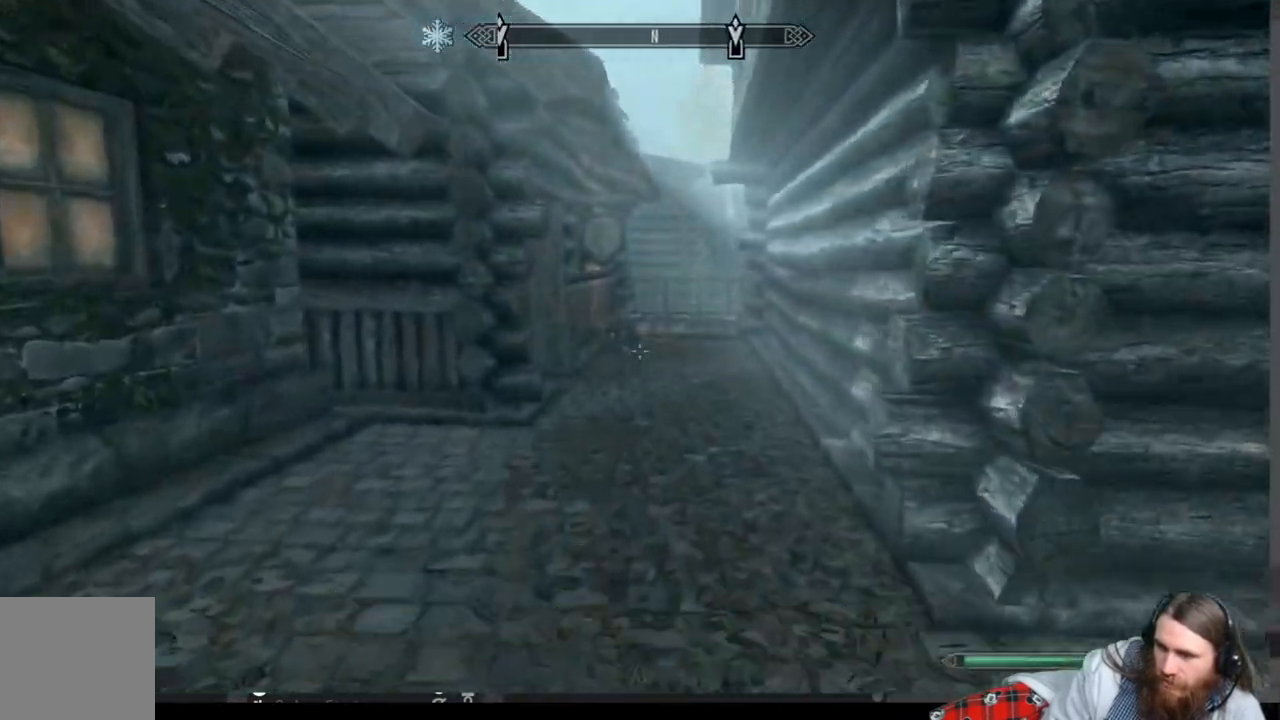
{"buttons": [], "left_stick": "left", "right_stick": "down-left", "events": [[50, "right_stick", "right"], [100, "right_stick", "center"], [417, "left_stick", "left"], [450, "right_stick", "down-left"]]}
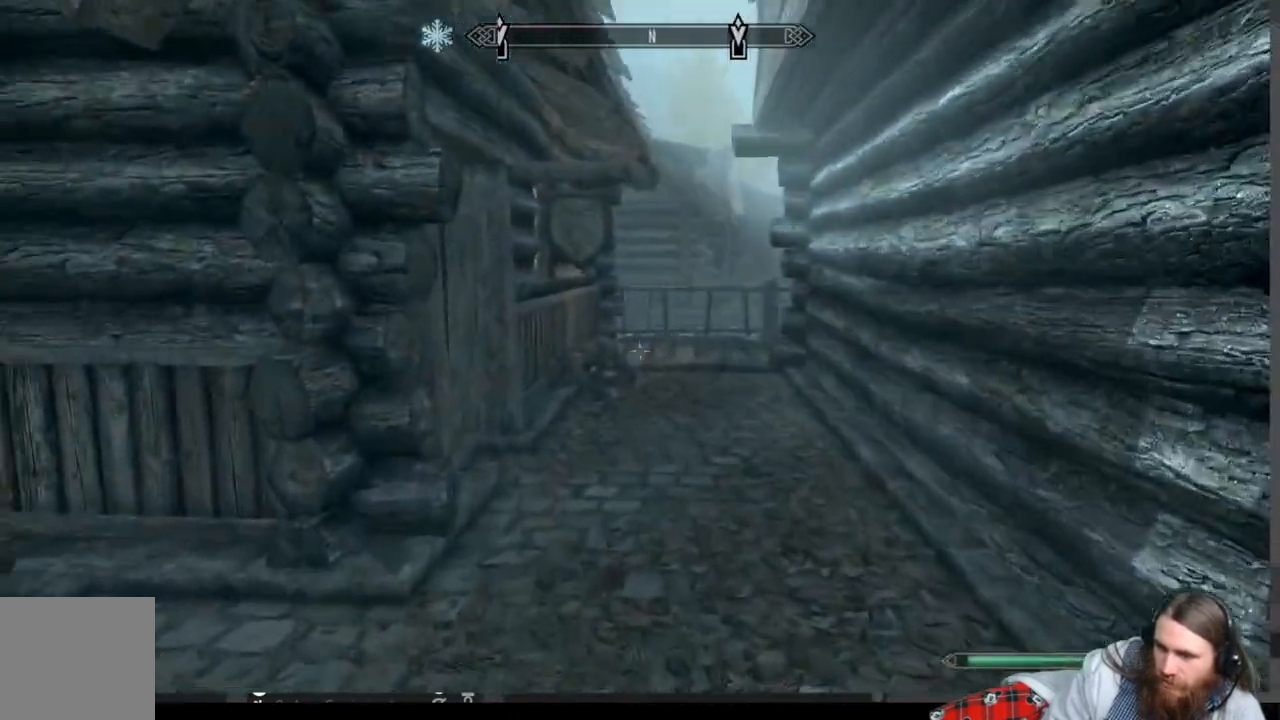
{"buttons": [], "left_stick": "up-left", "right_stick": "center", "events": [[400, "right_stick", "center"], [433, "left_stick", "up-left"]]}
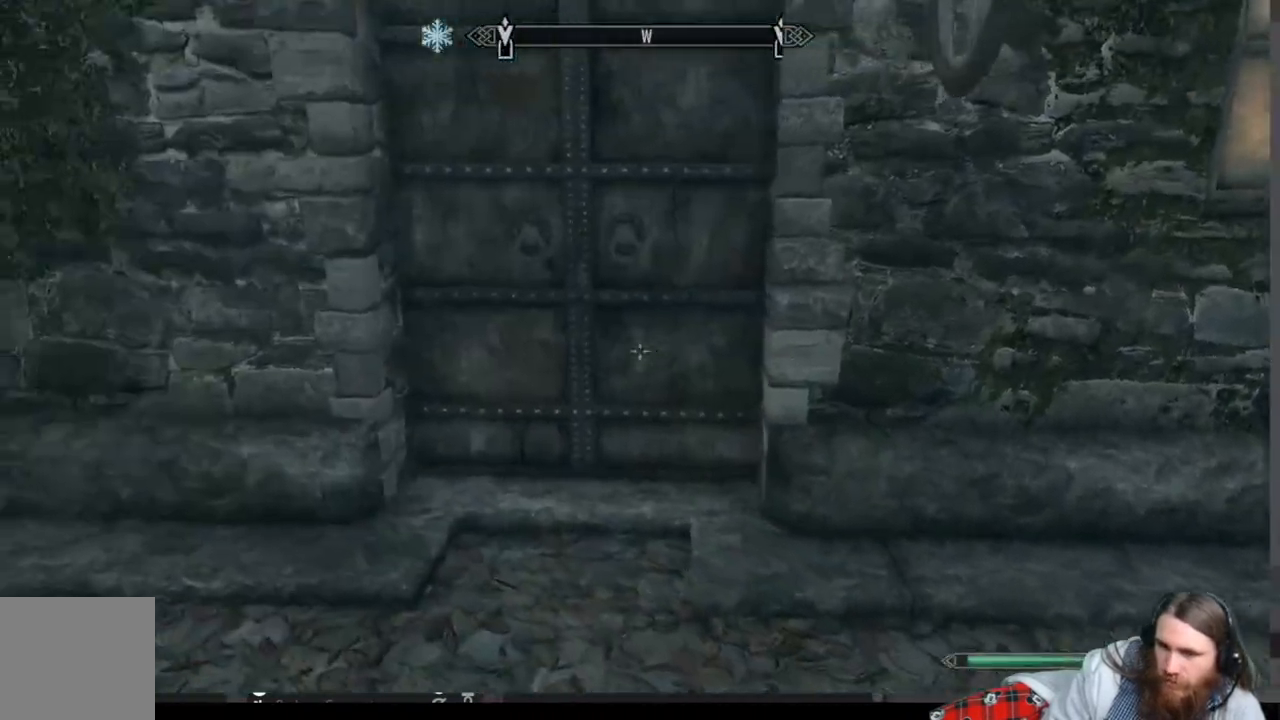
{"buttons": [], "left_stick": "up", "right_stick": "center", "events": [[267, "left_stick", "center"], [417, "left_stick", "up"]]}
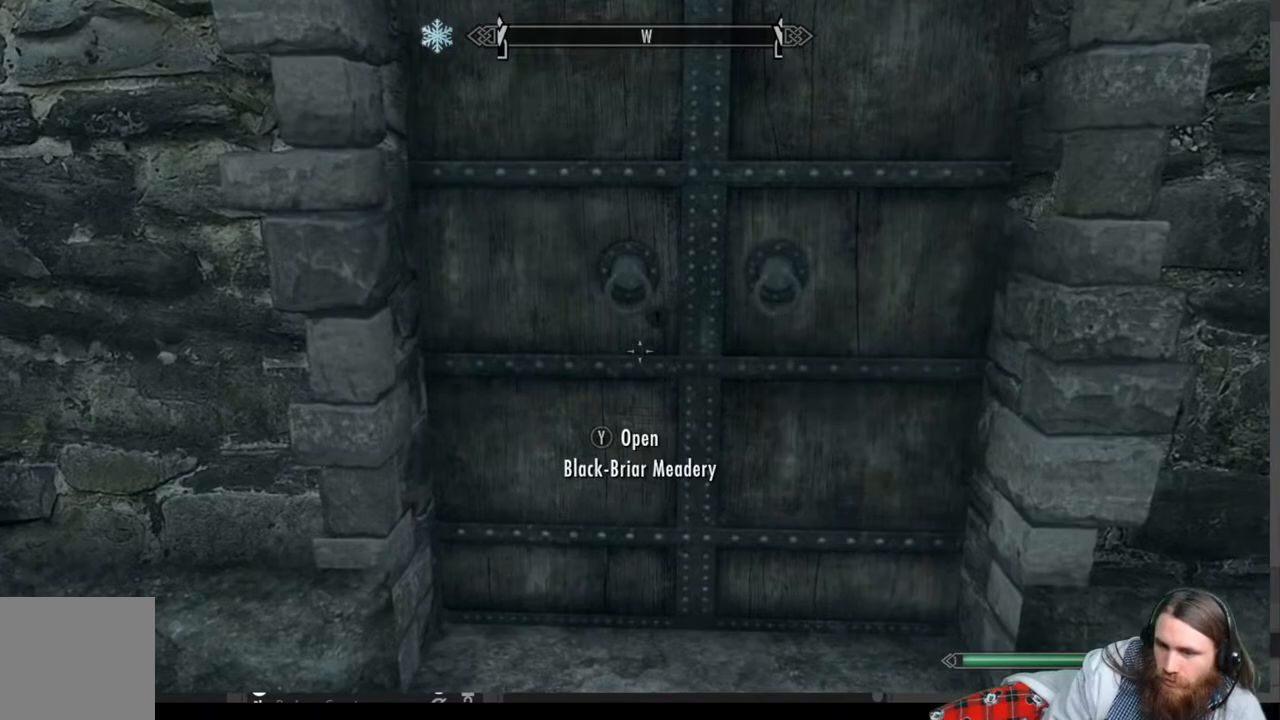
{"buttons": [], "left_stick": "center", "right_stick": "center", "events": [[17, "left_stick", "center"], [150, "Y", "down"], [317, "Y", "up"]]}
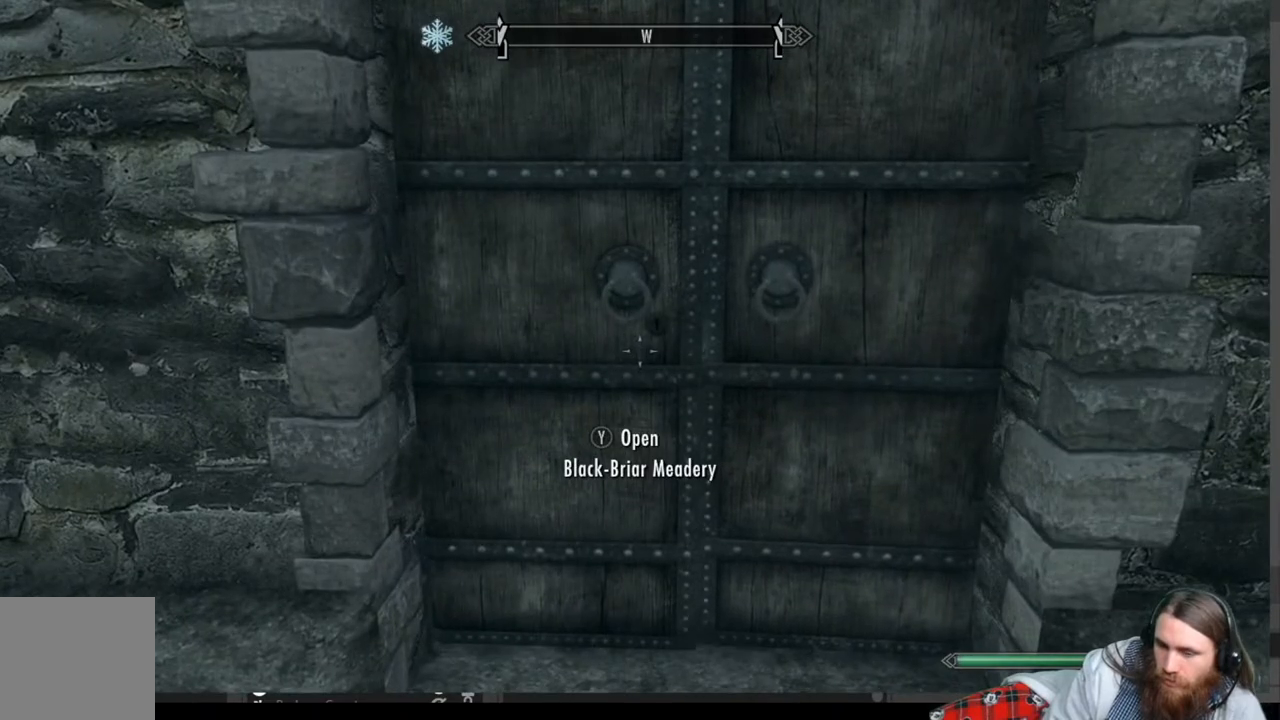
{"buttons": [], "left_stick": "down-right", "right_stick": "center", "events": [[317, "left_stick", "down-right"]]}
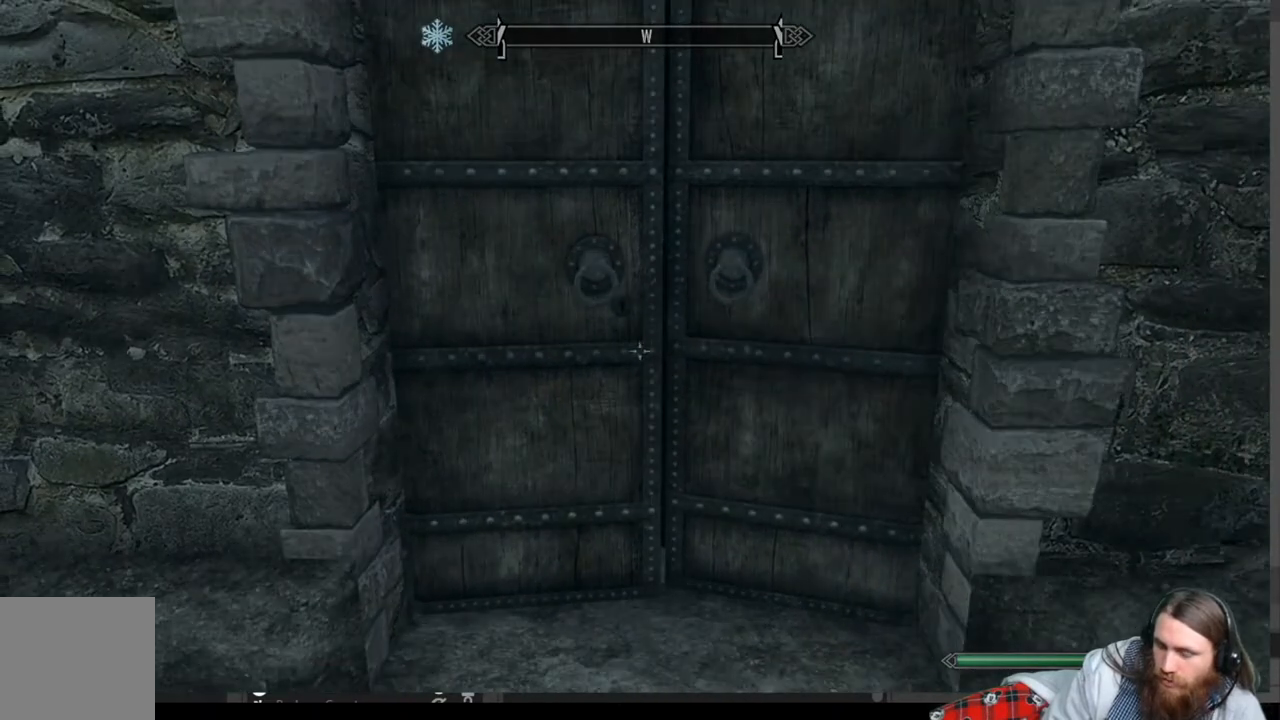
{"buttons": [], "left_stick": "center", "right_stick": "center", "events": [[433, "left_stick", "center"]]}
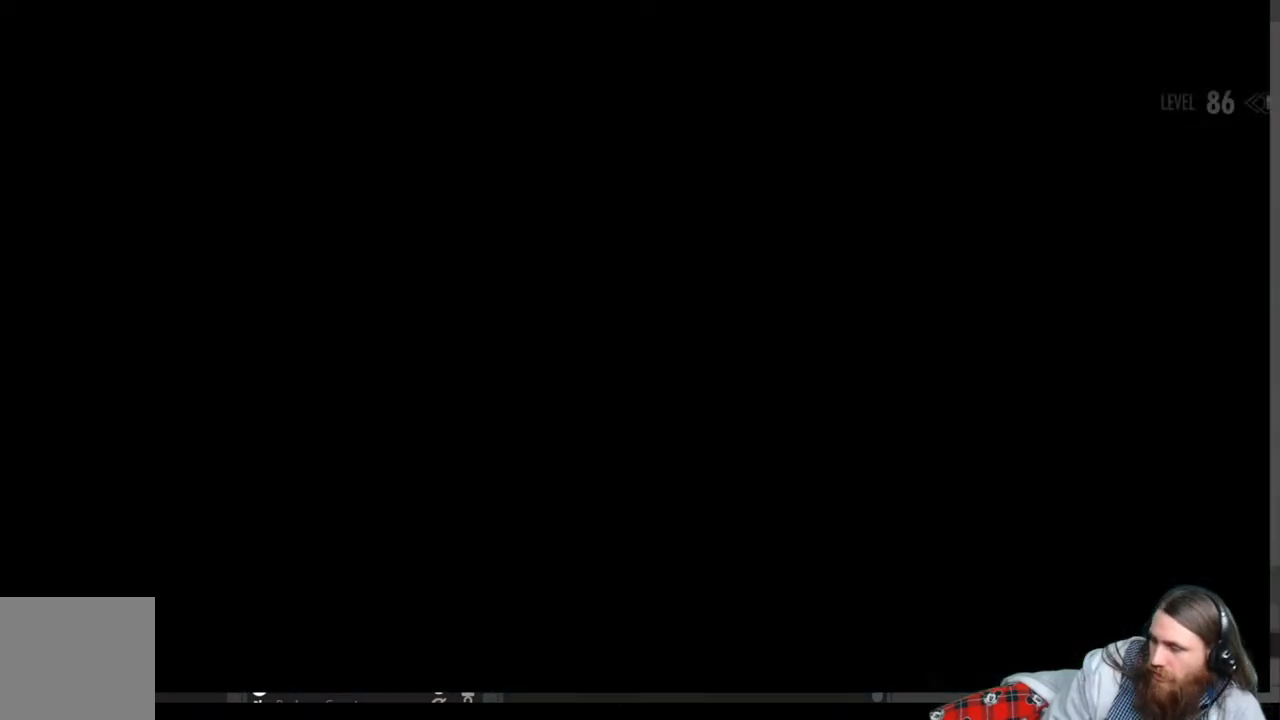
{"buttons": [], "left_stick": "center", "right_stick": "center", "events": []}
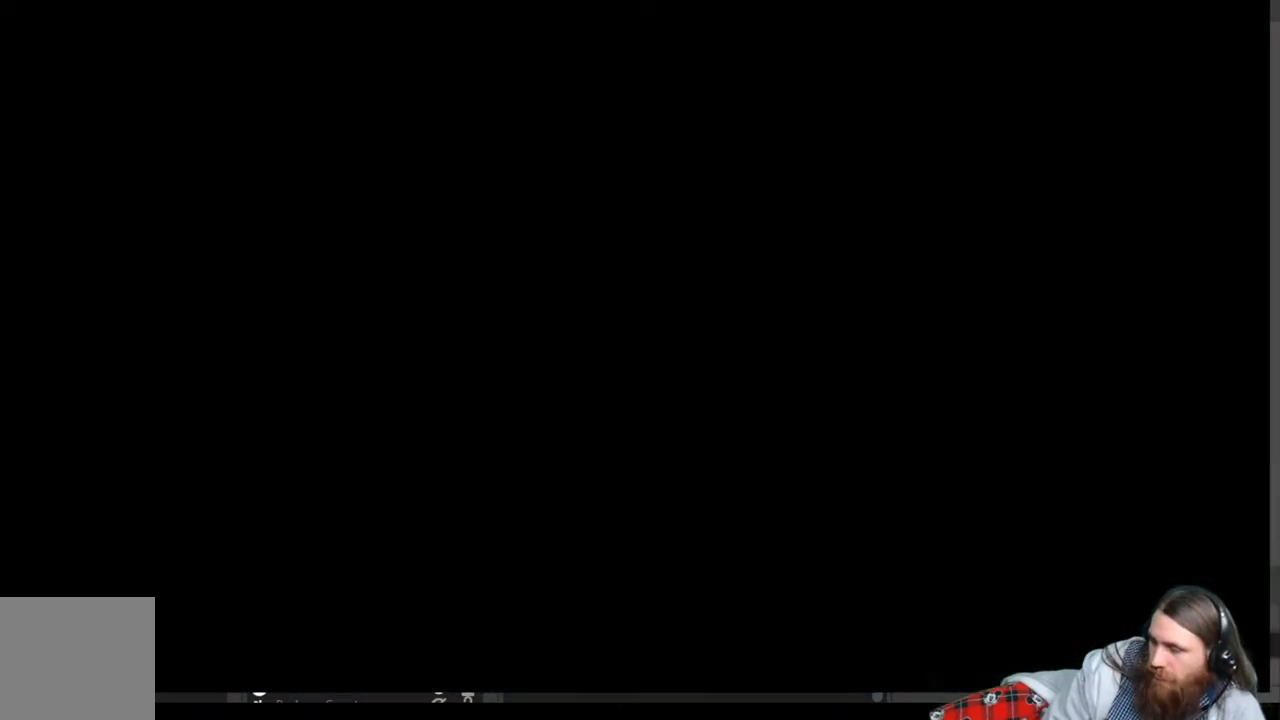
{"buttons": [], "left_stick": "center", "right_stick": "center", "events": [[300, "right_stick", "right"], [417, "right_stick", "center"]]}
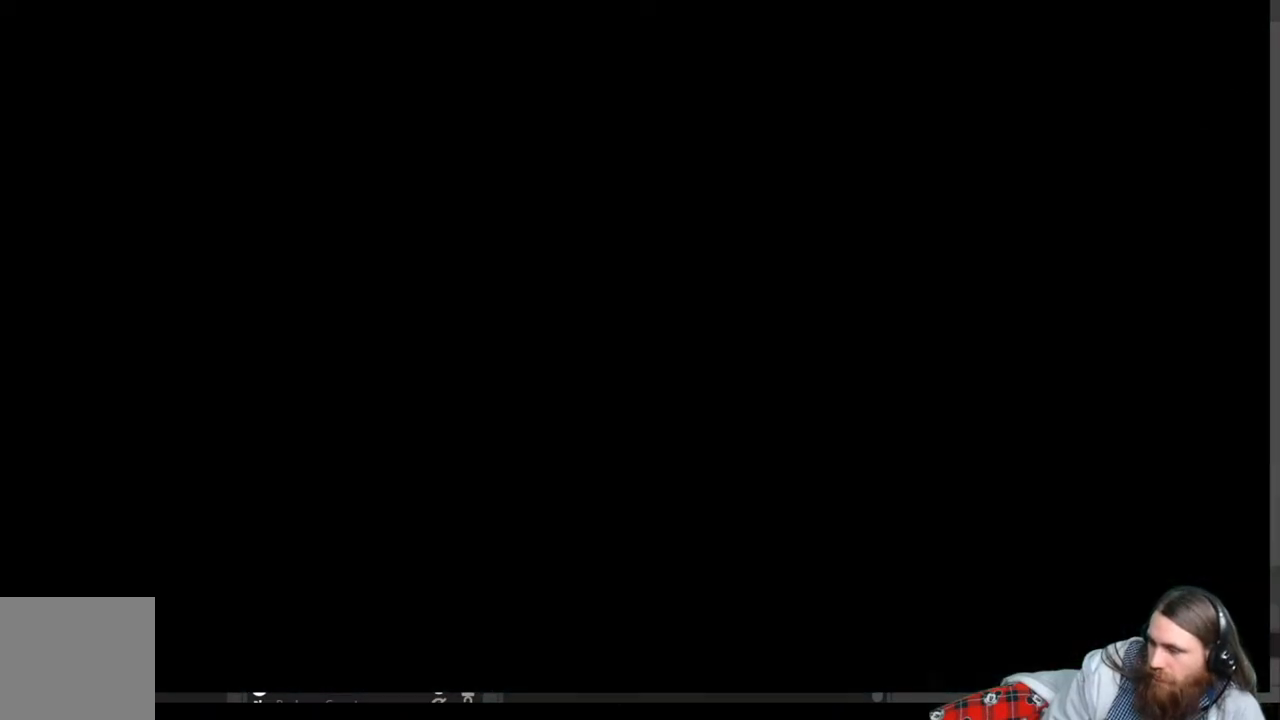
{"buttons": [], "left_stick": "center", "right_stick": "right", "events": [[33, "right_stick", "right"]]}
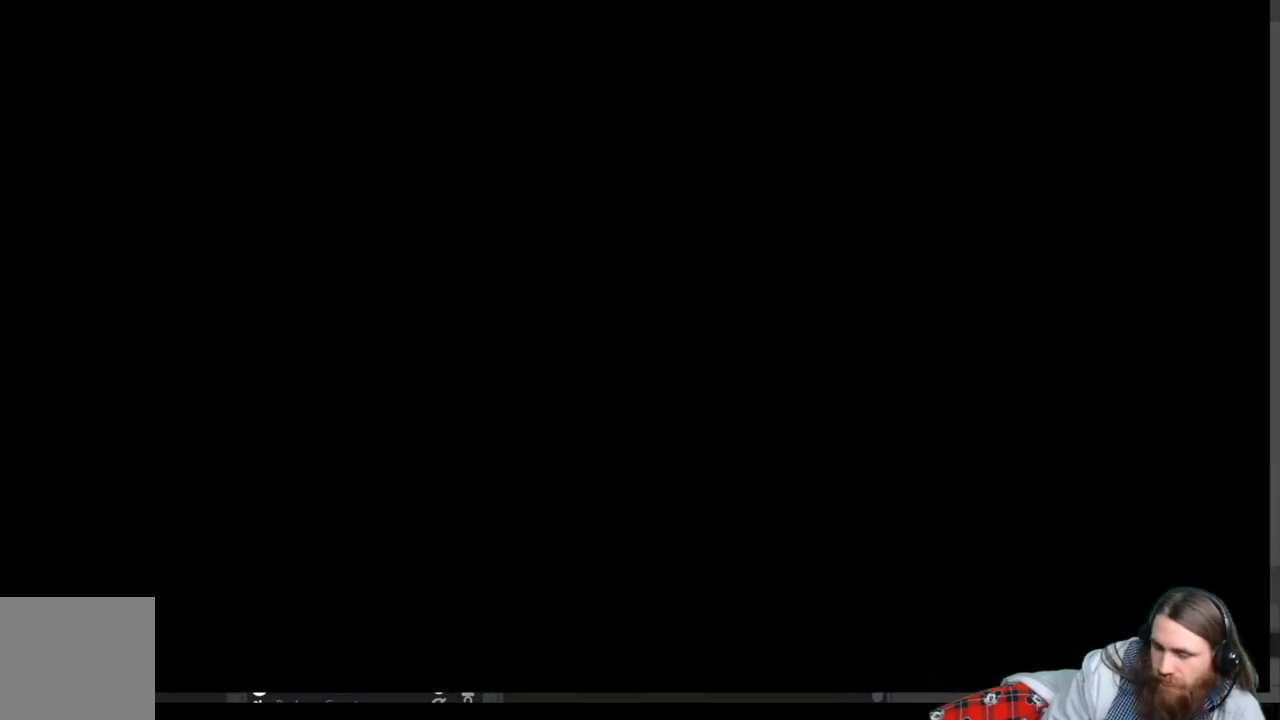
{"buttons": [], "left_stick": "center", "right_stick": "right", "events": []}
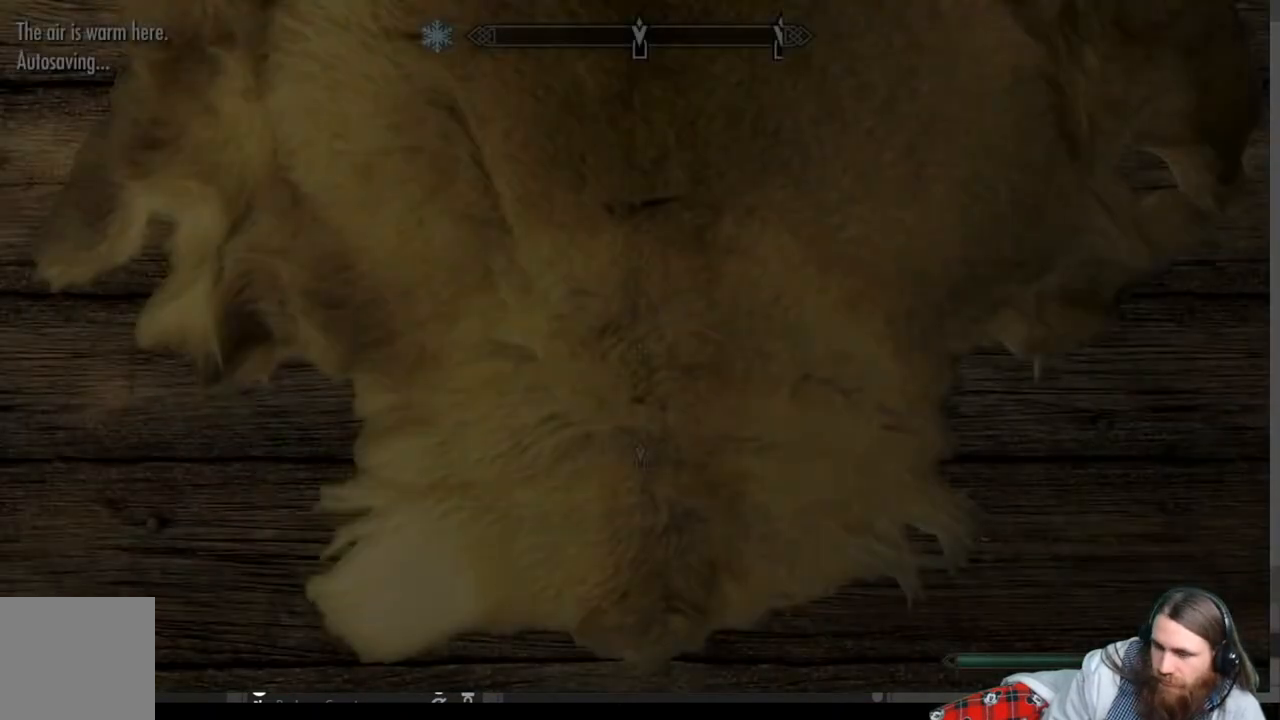
{"buttons": [], "left_stick": "center", "right_stick": "right", "events": []}
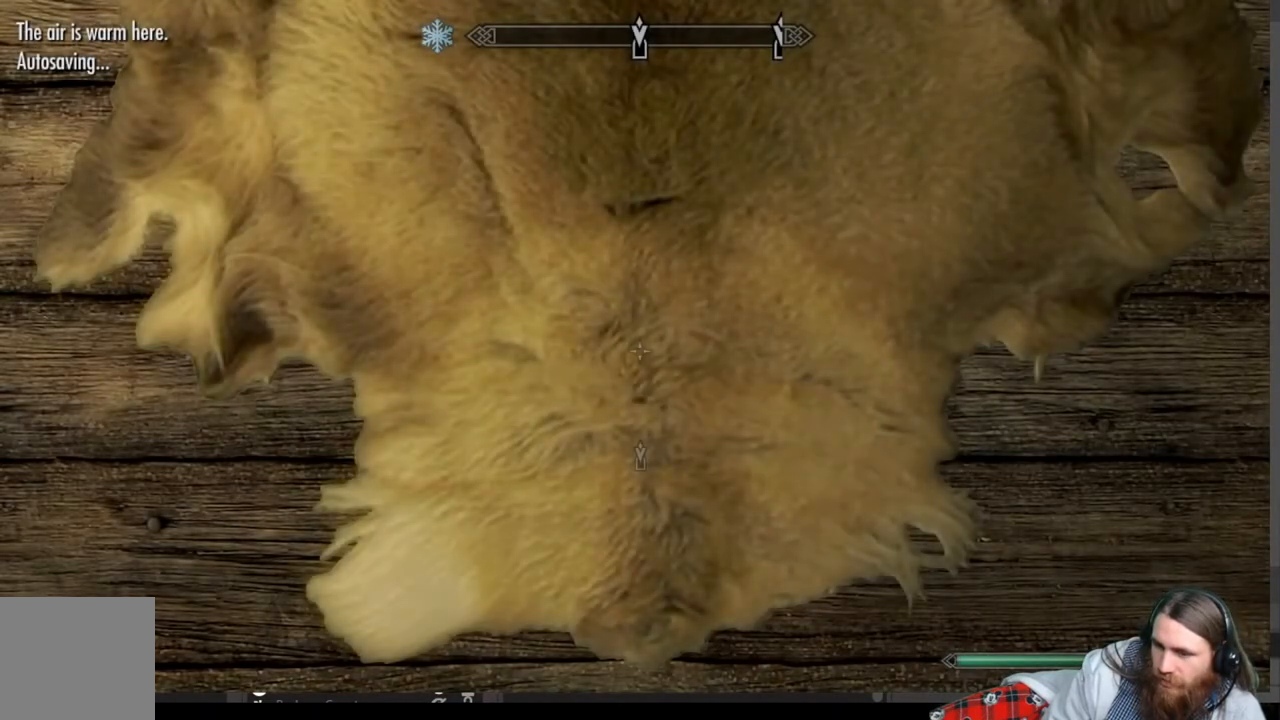
{"buttons": [], "left_stick": "center", "right_stick": "right", "events": []}
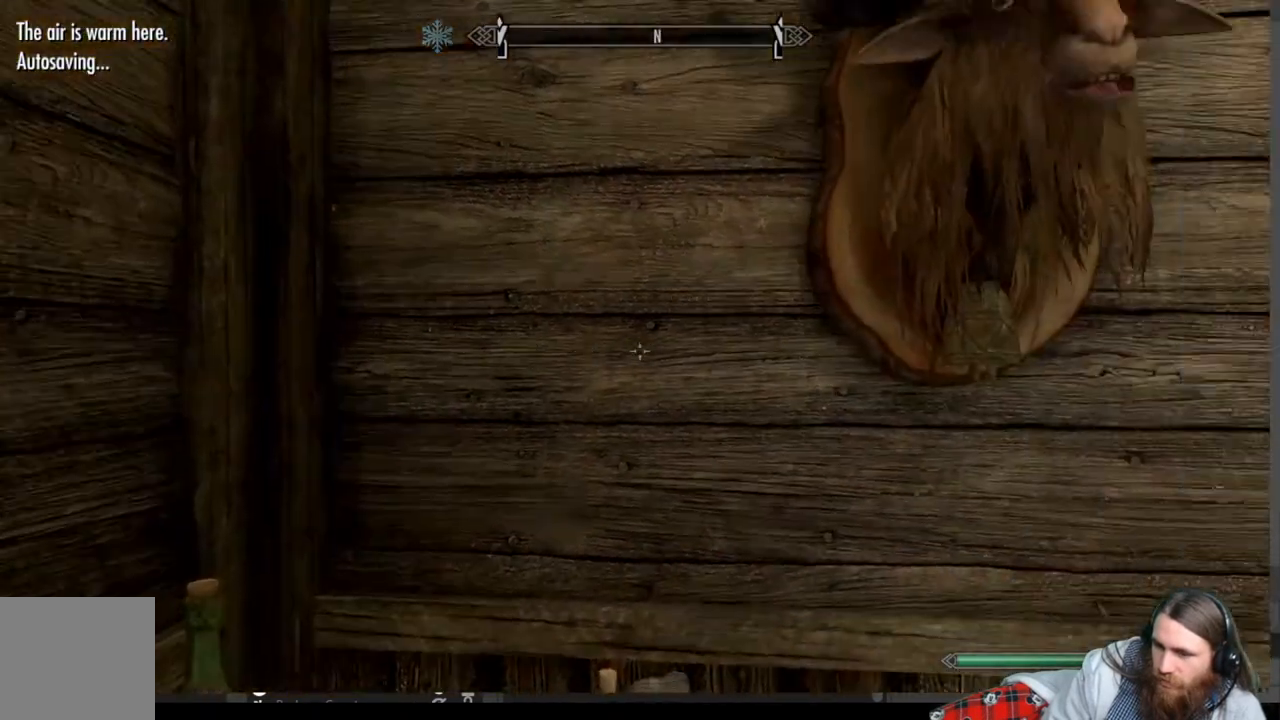
{"buttons": [], "left_stick": "center", "right_stick": "center", "events": [[300, "right_stick", "center"]]}
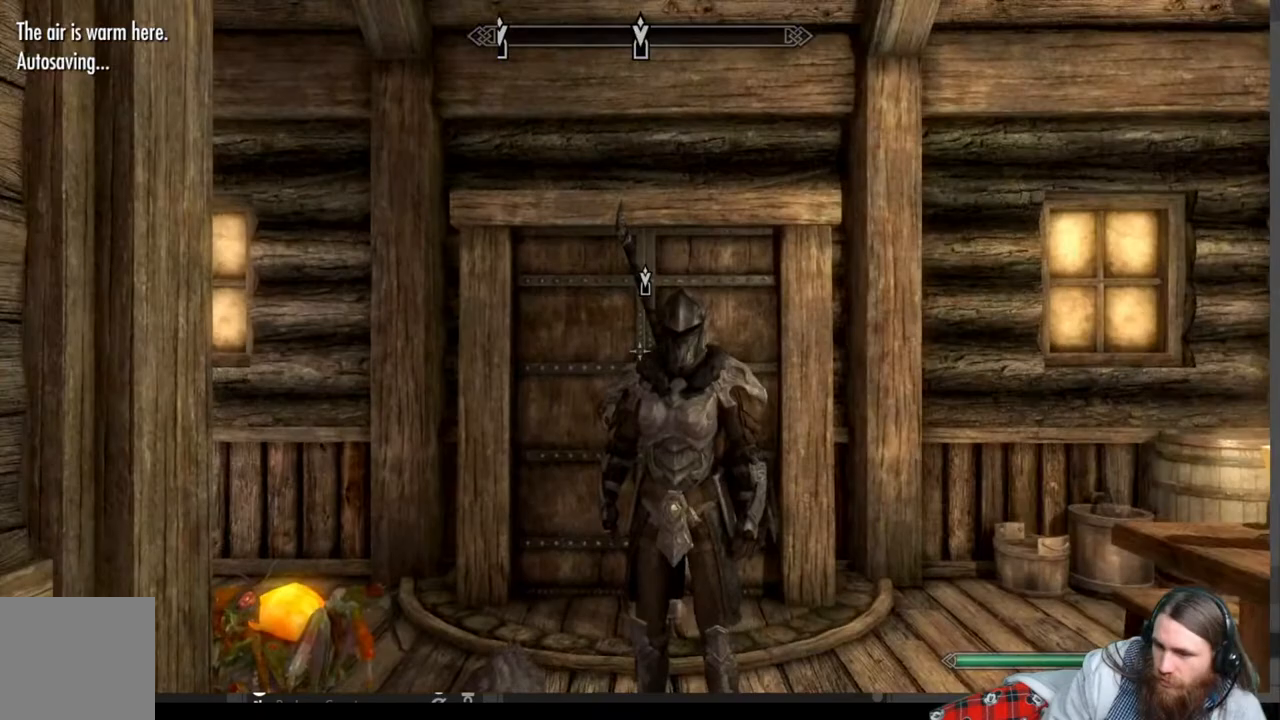
{"buttons": ["A"], "left_stick": "up", "right_stick": "center", "events": [[50, "left_stick", "up"], [500, "A", "down"]]}
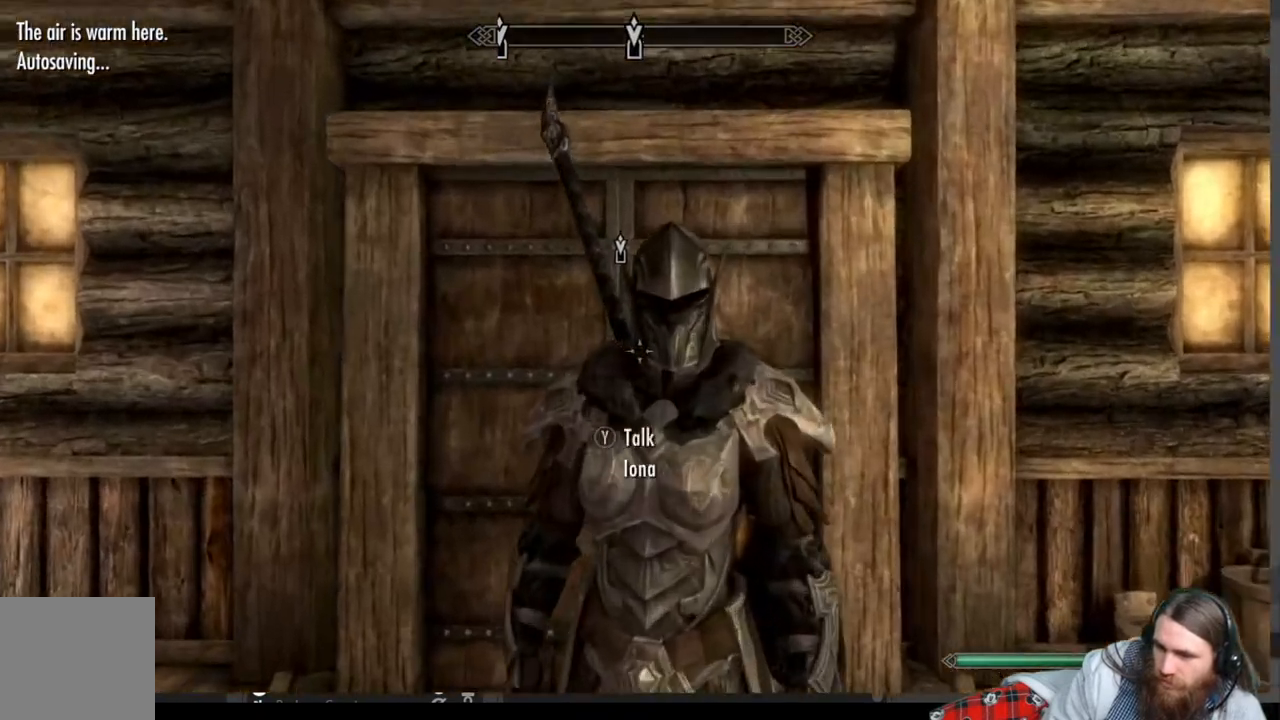
{"buttons": [], "left_stick": "up", "right_stick": "down", "events": [[83, "A", "up"], [383, "right_stick", "down"]]}
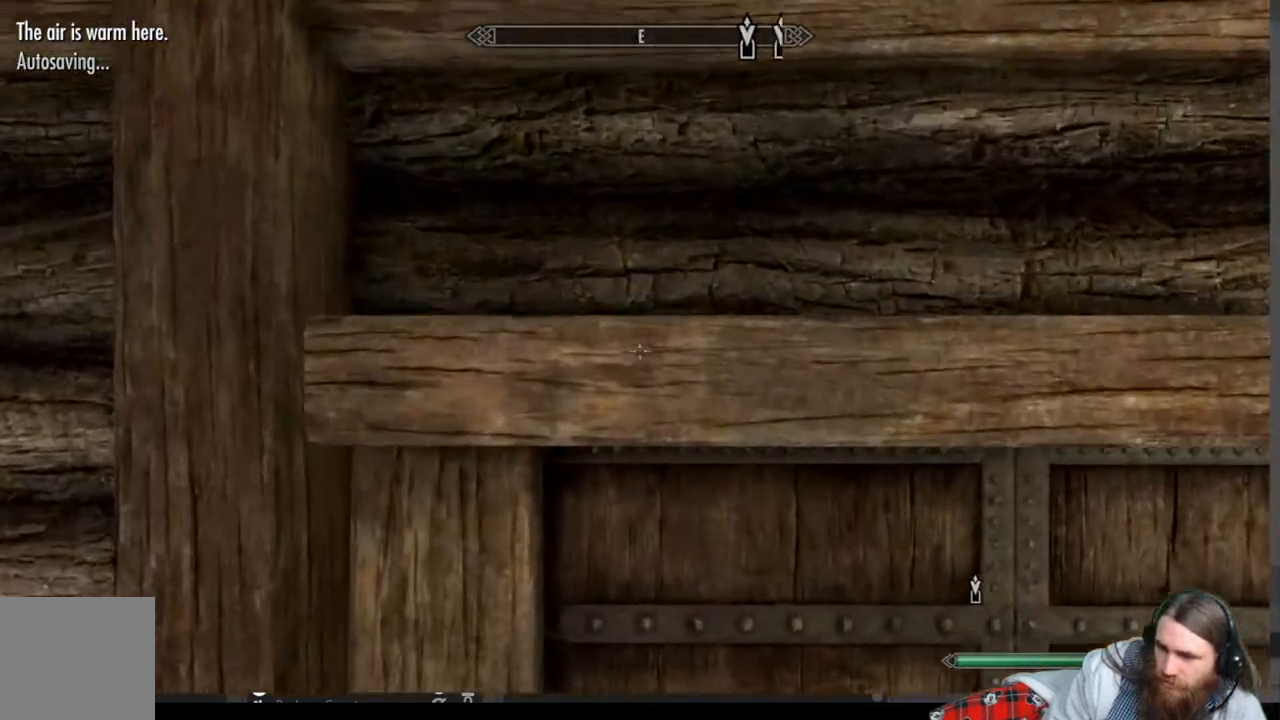
{"buttons": ["Y"], "left_stick": "center", "right_stick": "center", "events": [[67, "right_stick", "down-right"], [217, "right_stick", "center"], [250, "Y", "down"], [317, "left_stick", "center"], [350, "Y", "up"], [450, "Y", "down"]]}